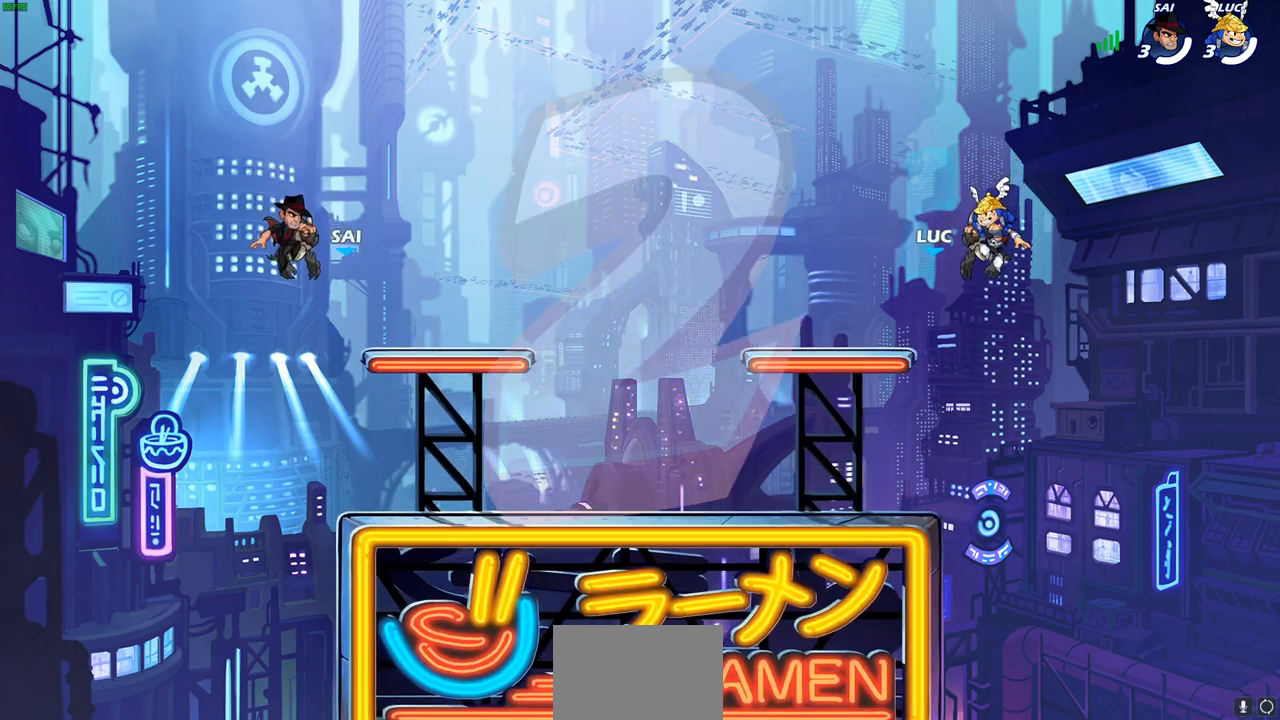
Gameplay with a controller (PlayStation layout); each line is a JSON object with the inputs held at the frame after it. "events" lists button and stick changes between this image and that frame as [ms after this image, input, new state], when the widget could be followed in between.
{"buttons": ["SELECT"], "left_stick": "center", "right_stick": "center", "events": [[250, "SELECT", "down"]]}
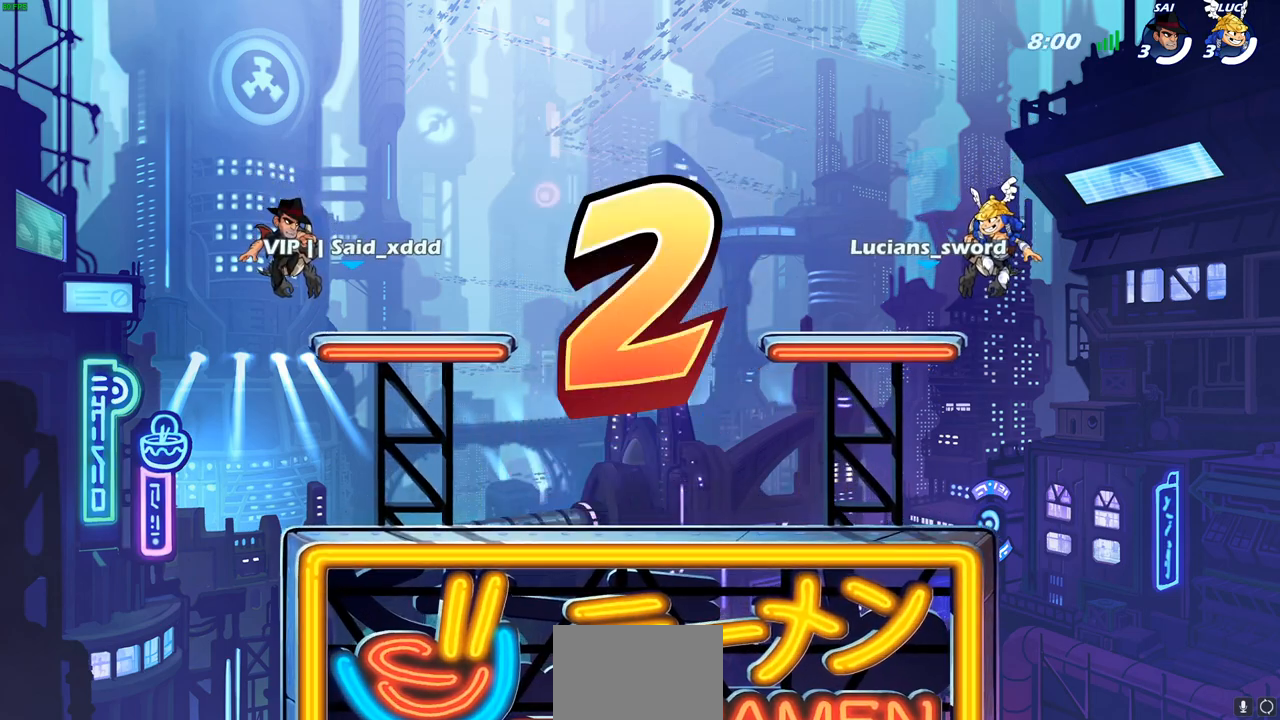
{"buttons": ["SELECT"], "left_stick": "center", "right_stick": "center", "events": []}
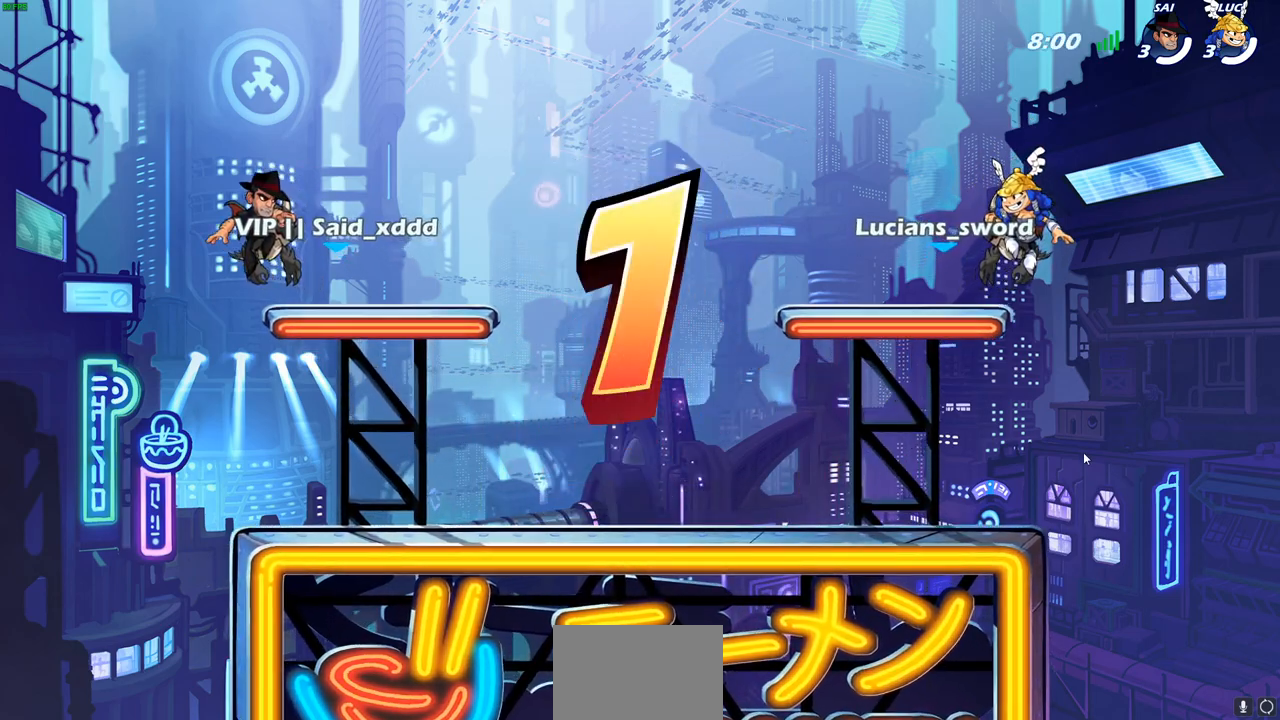
{"buttons": ["SELECT"], "left_stick": "center", "right_stick": "center", "events": []}
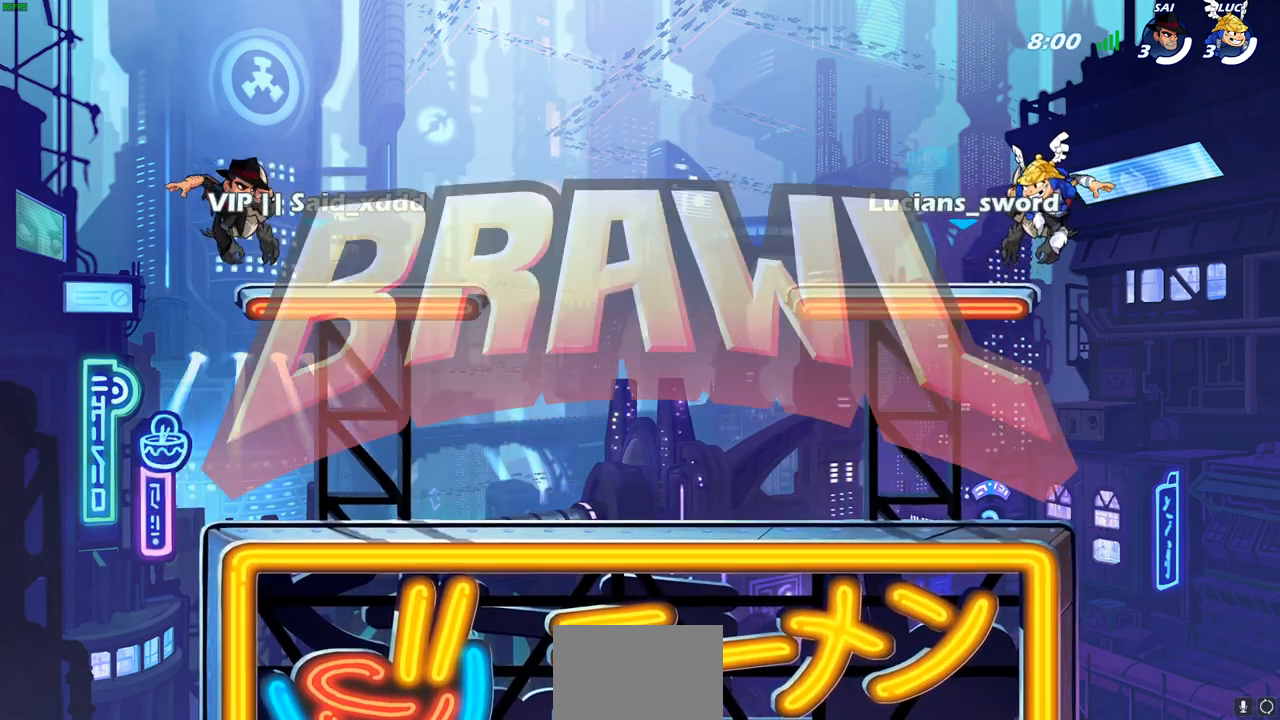
{"buttons": ["SELECT"], "left_stick": "center", "right_stick": "center", "events": []}
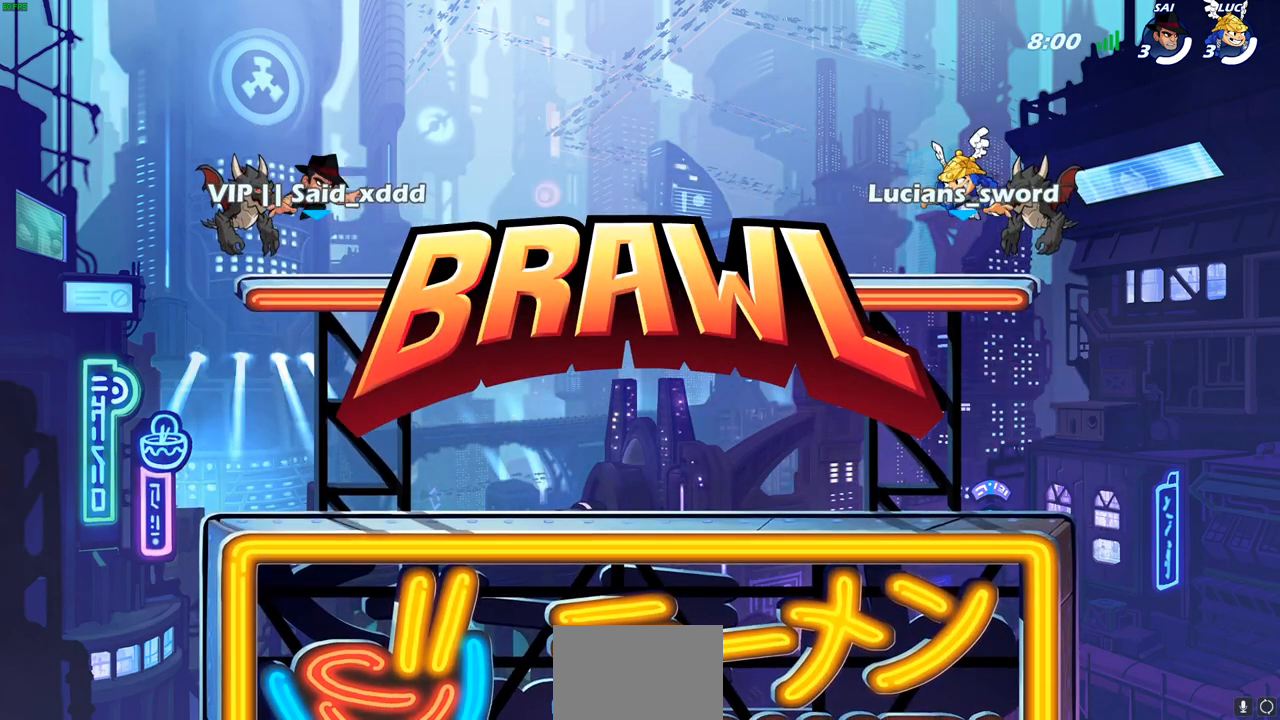
{"buttons": ["SELECT"], "left_stick": "center", "right_stick": "center", "events": []}
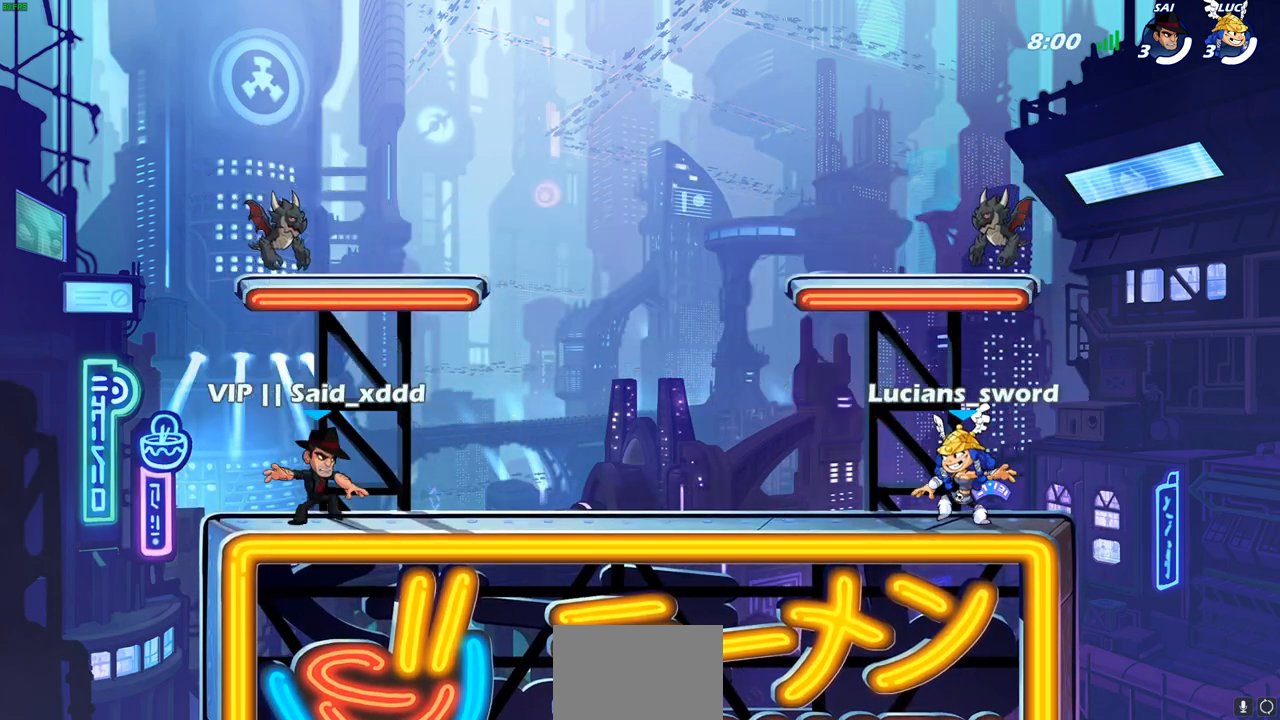
{"buttons": ["SELECT"], "left_stick": "center", "right_stick": "center", "events": []}
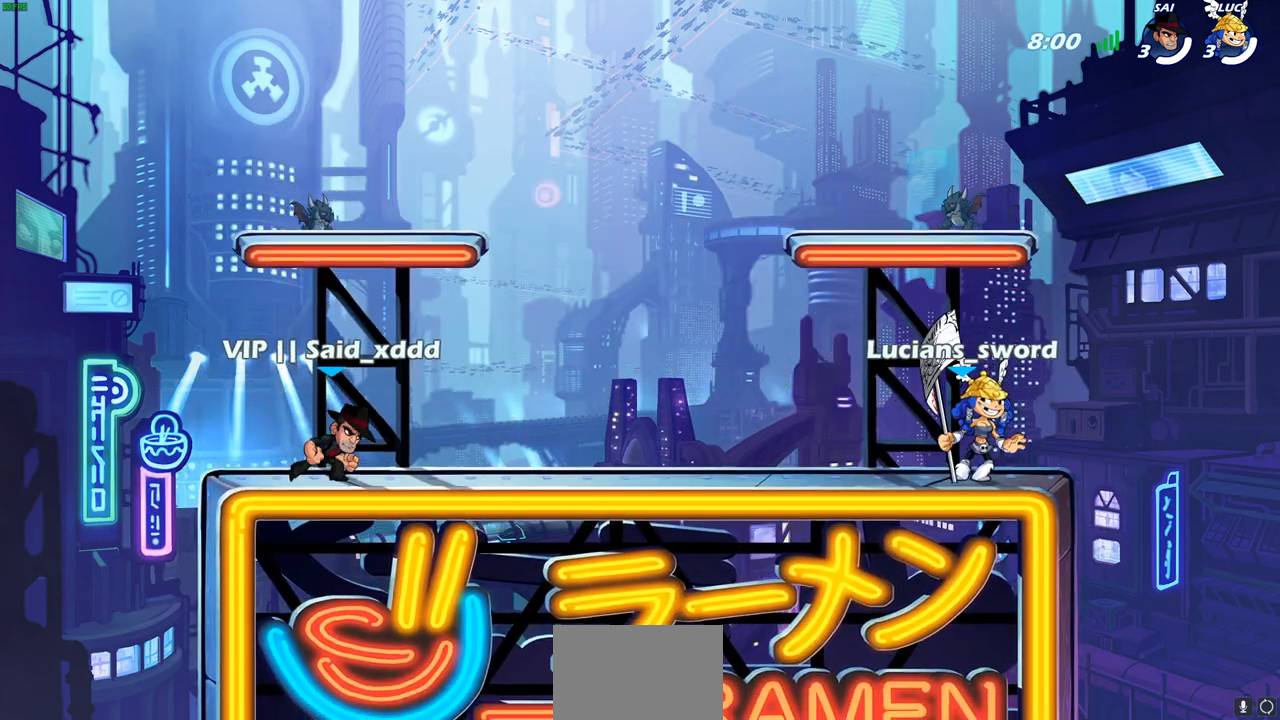
{"buttons": [], "left_stick": "center", "right_stick": "center", "events": [[133, "SELECT", "up"]]}
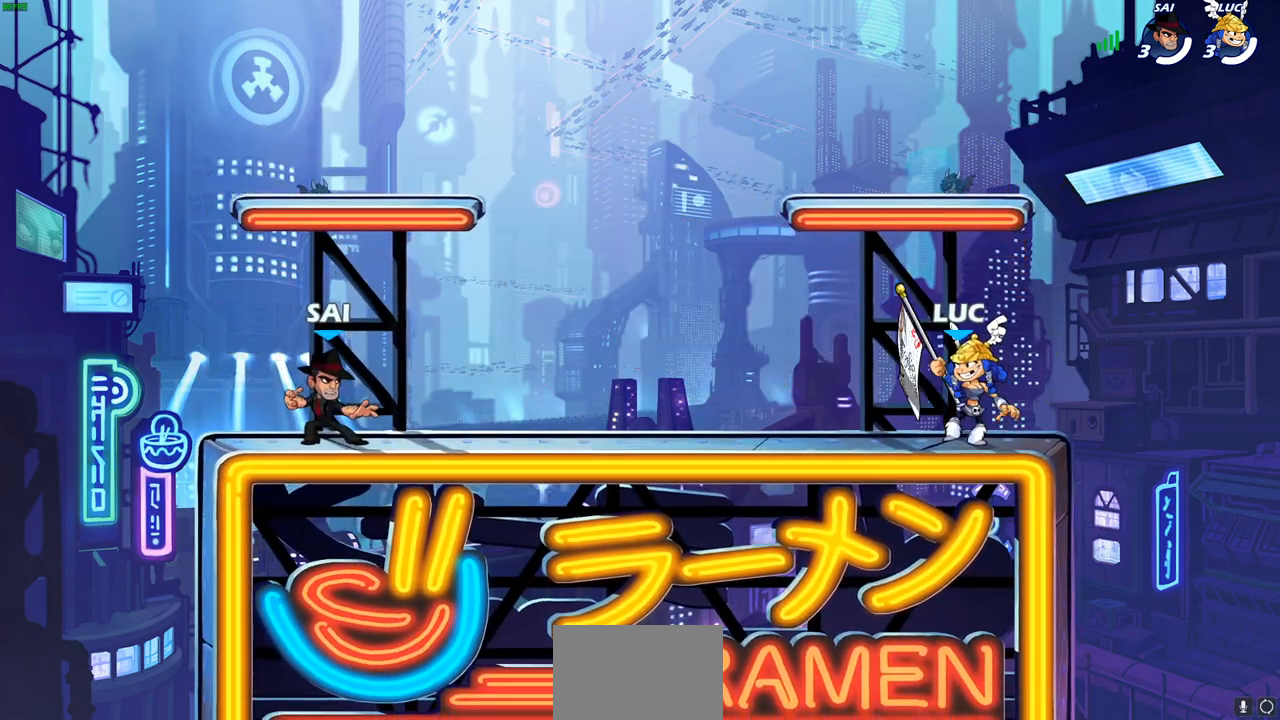
{"buttons": [], "left_stick": "up-left", "right_stick": "center", "events": [[217, "left_stick", "up-left"], [333, "R2", "down"], [383, "CROSS", "down"], [467, "R2", "up"], [483, "CROSS", "up"]]}
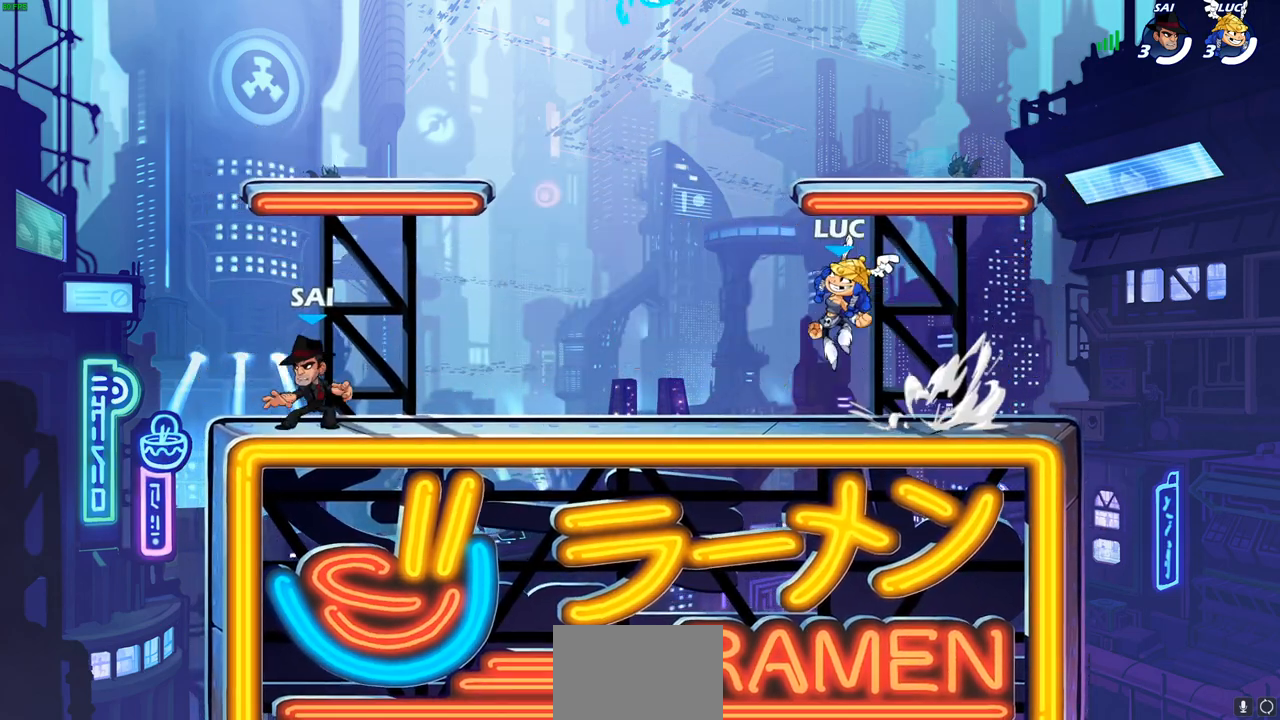
{"buttons": [], "left_stick": "up-left", "right_stick": "center", "events": [[100, "CROSS", "down"], [200, "CROSS", "up"], [217, "left_stick", "up-right"], [267, "CROSS", "down"], [383, "CROSS", "up"], [383, "R1", "down"], [450, "left_stick", "up-left"], [483, "R1", "up"]]}
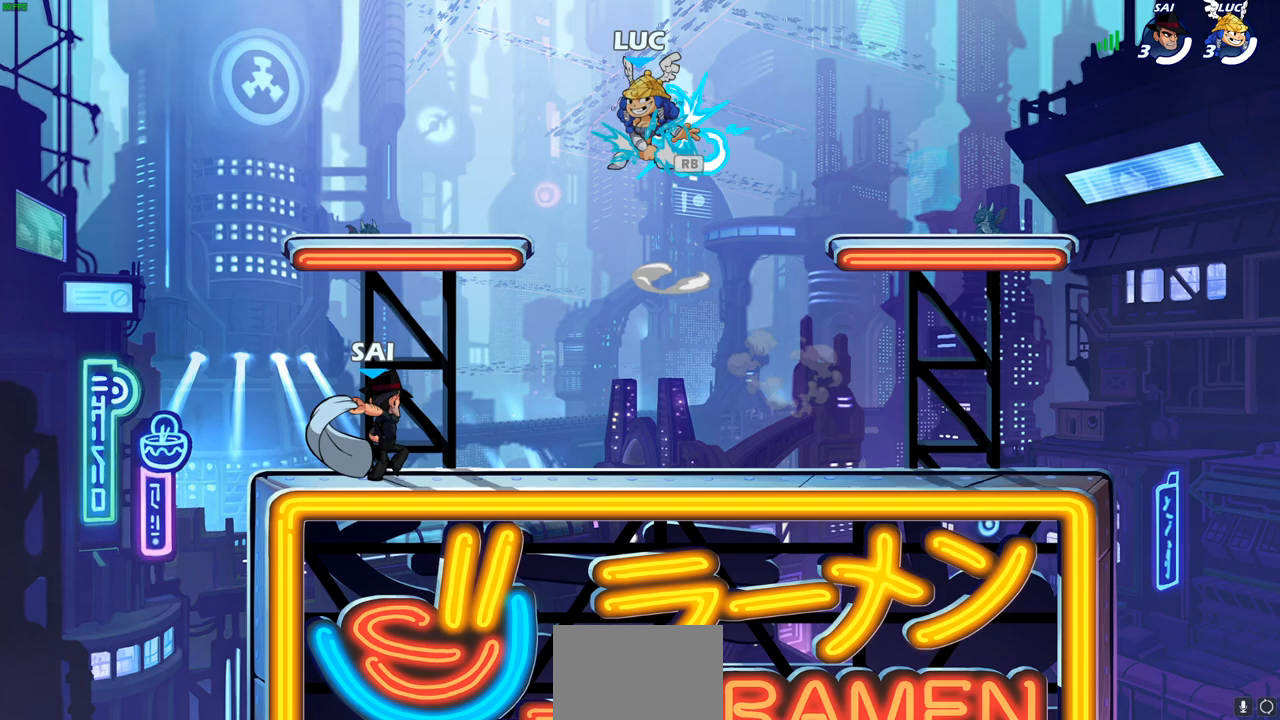
{"buttons": [], "left_stick": "right", "right_stick": "center", "events": [[83, "left_stick", "down-left"], [467, "left_stick", "right"]]}
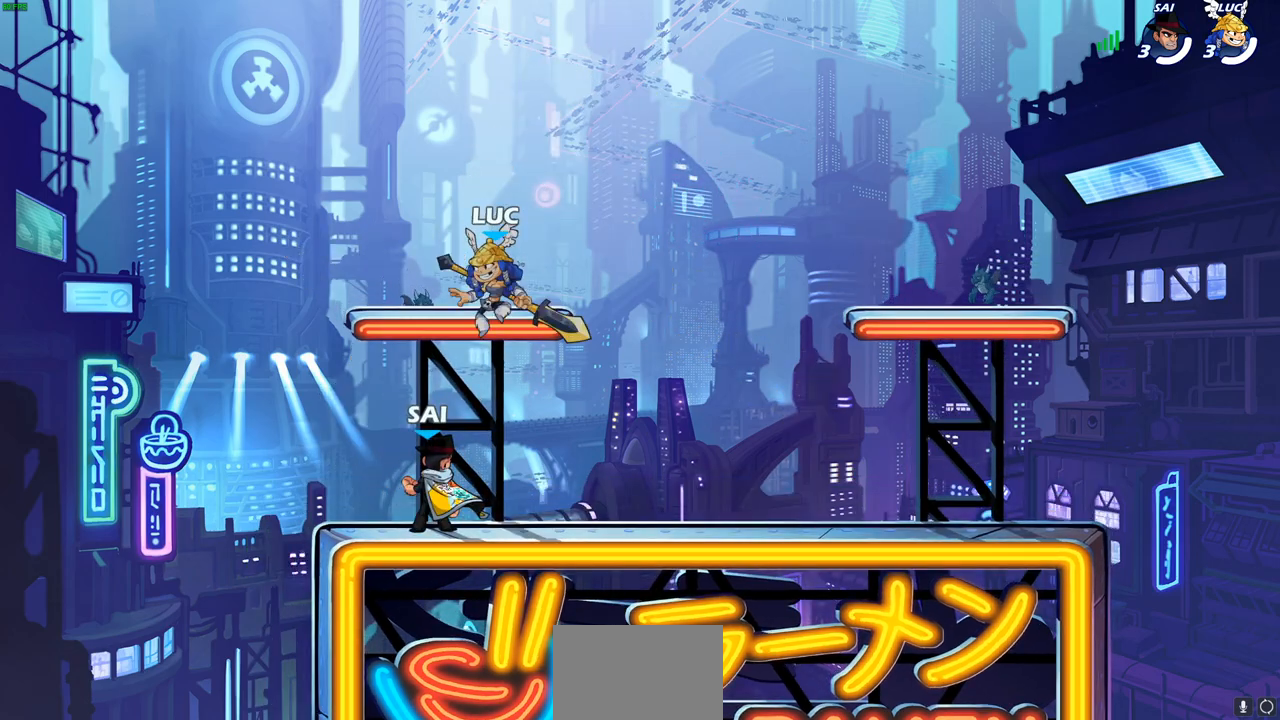
{"buttons": [], "left_stick": "down-left", "right_stick": "center", "events": [[100, "R2", "down"], [233, "CROSS", "down"], [250, "CROSS", "up"], [300, "R2", "up"], [433, "left_stick", "down-left"]]}
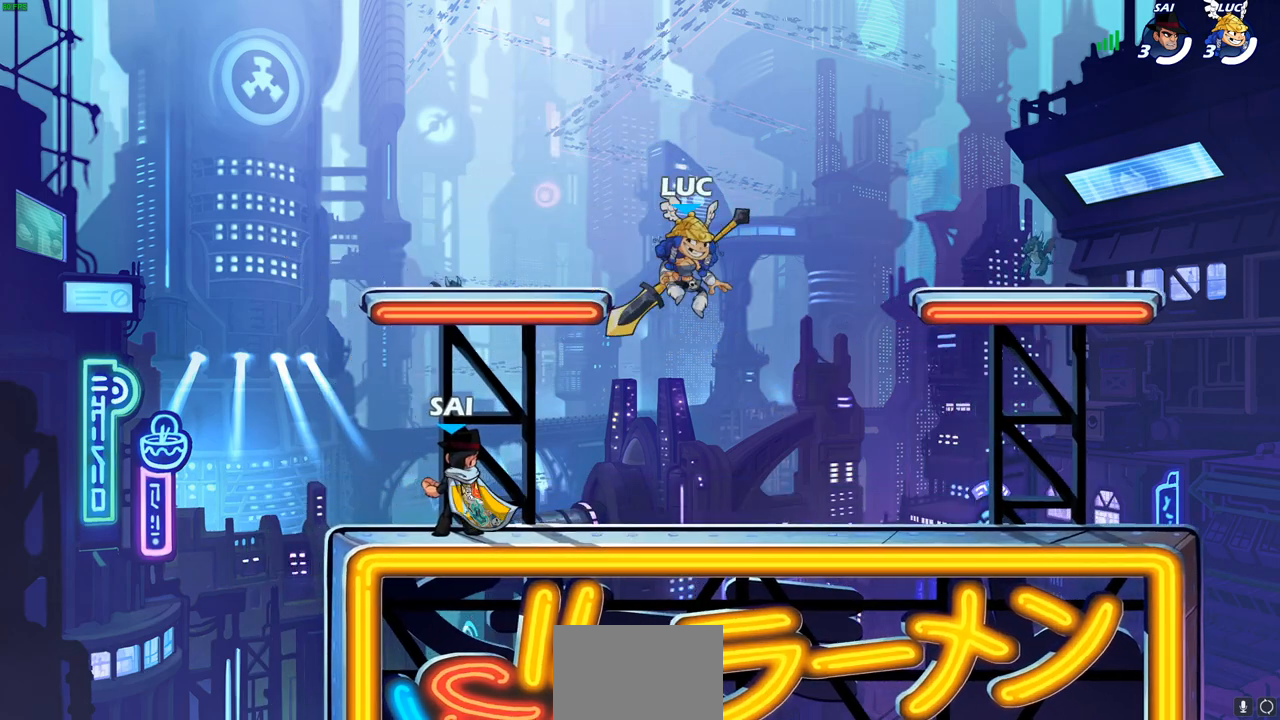
{"buttons": [], "left_stick": "up", "right_stick": "center", "events": [[133, "left_stick", "right"], [283, "left_stick", "up-left"], [383, "left_stick", "up-right"], [467, "left_stick", "up"]]}
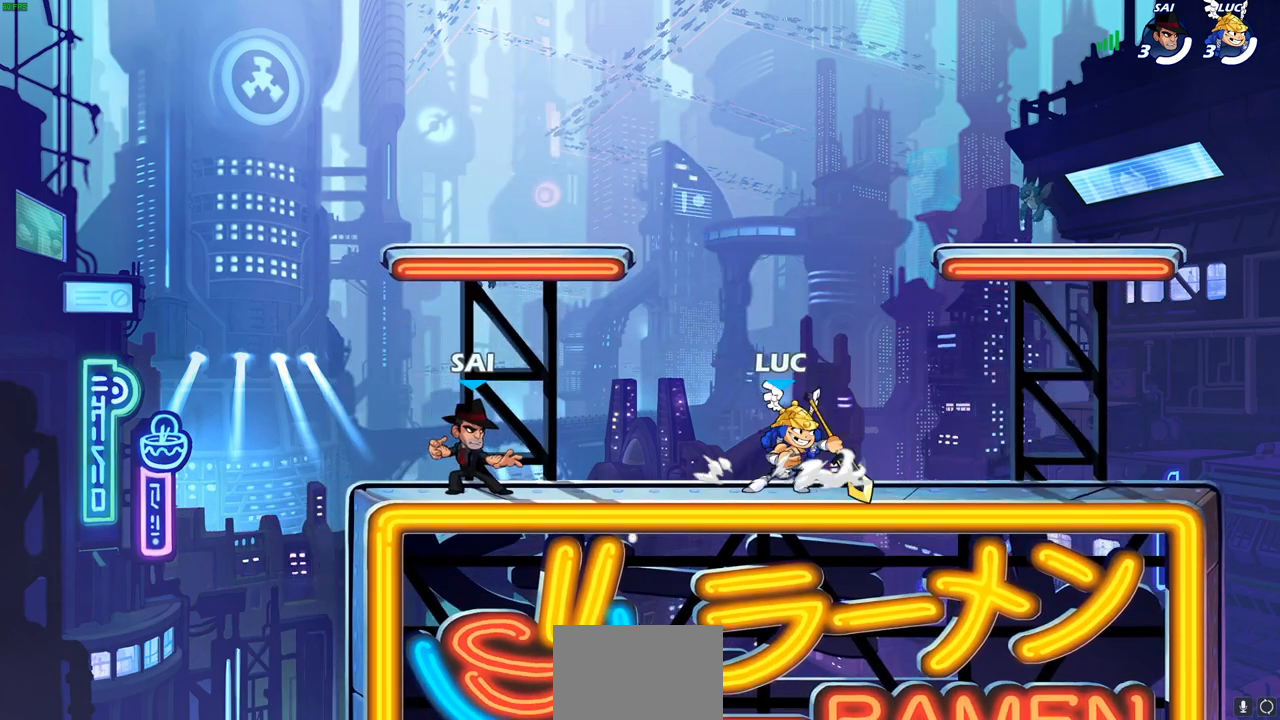
{"buttons": [], "left_stick": "up-left", "right_stick": "center", "events": [[67, "left_stick", "right"], [167, "left_stick", "up-left"], [217, "left_stick", "up-right"], [317, "left_stick", "up-left"], [400, "left_stick", "right"], [500, "left_stick", "up-left"]]}
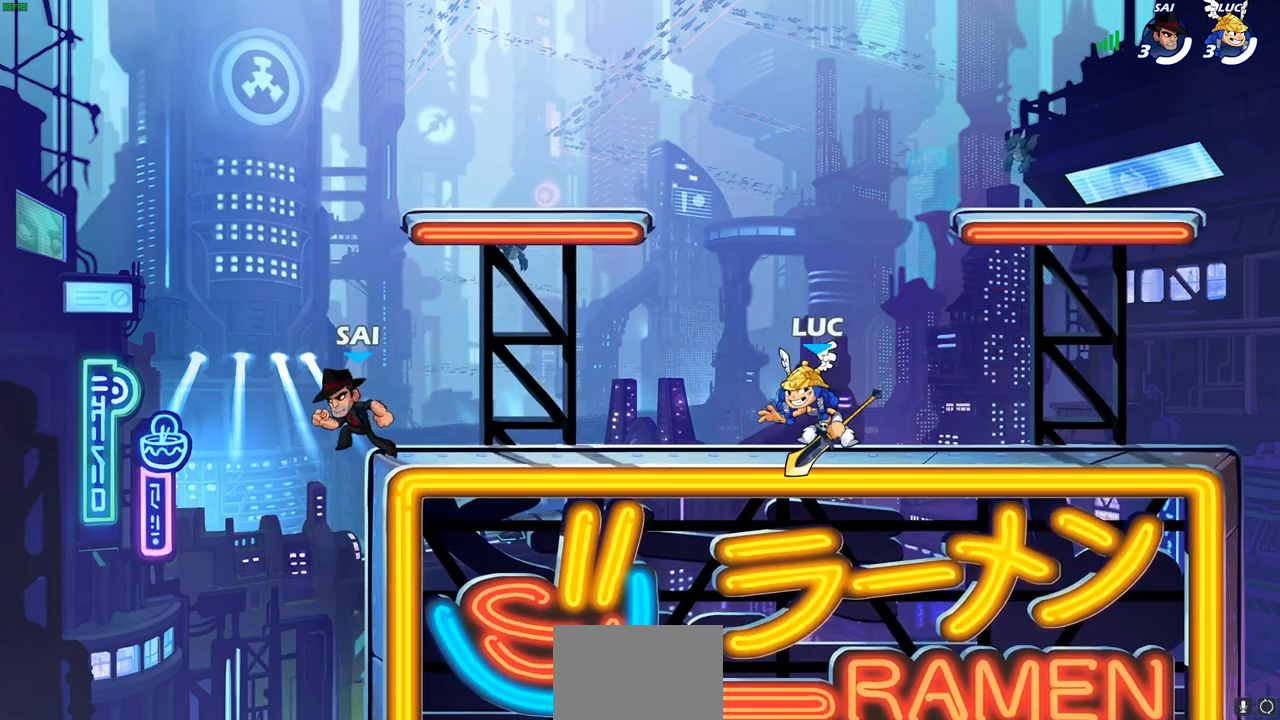
{"buttons": [], "left_stick": "down-left", "right_stick": "center", "events": [[83, "left_stick", "right"], [183, "R2", "down"], [200, "CROSS", "down"], [317, "CROSS", "up"], [317, "R2", "up"], [333, "left_stick", "down-left"]]}
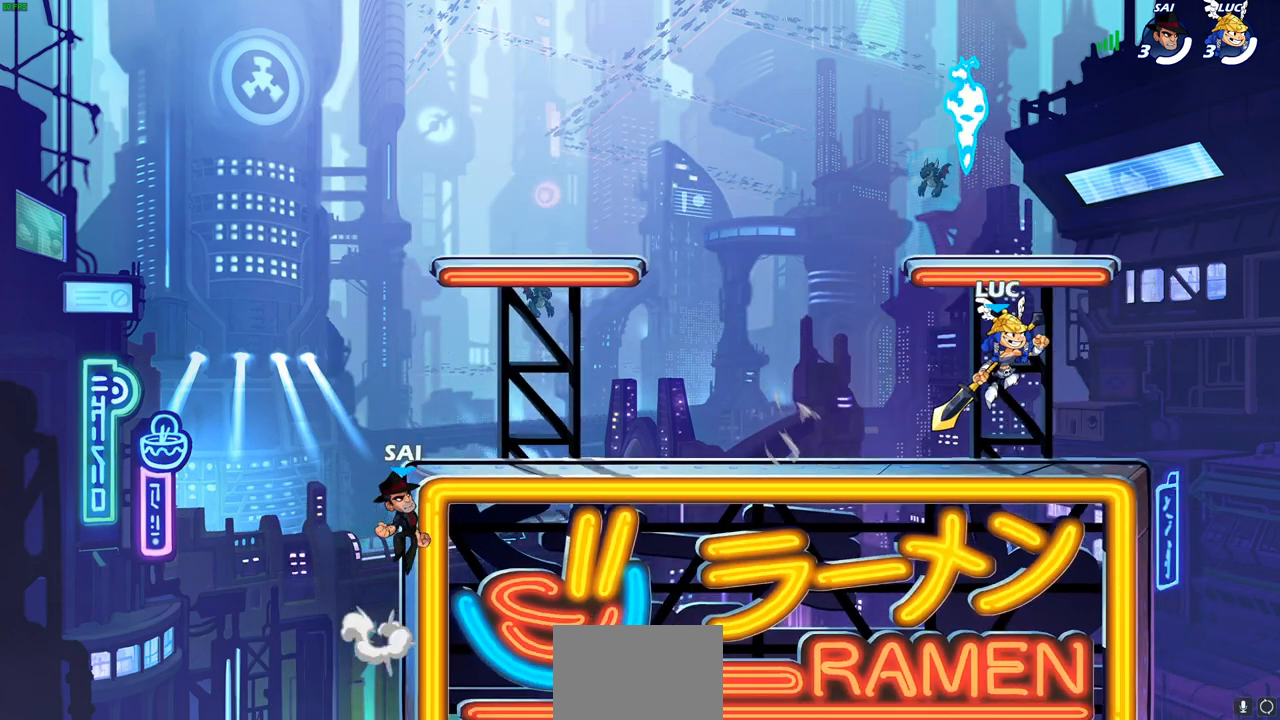
{"buttons": [], "left_stick": "down-right", "right_stick": "center", "events": [[133, "left_stick", "up-left"], [167, "R2", "down"], [233, "CROSS", "down"], [250, "R1", "down"], [317, "R1", "up"], [317, "R2", "up"], [333, "CROSS", "up"], [350, "left_stick", "down-left"], [467, "left_stick", "down-right"]]}
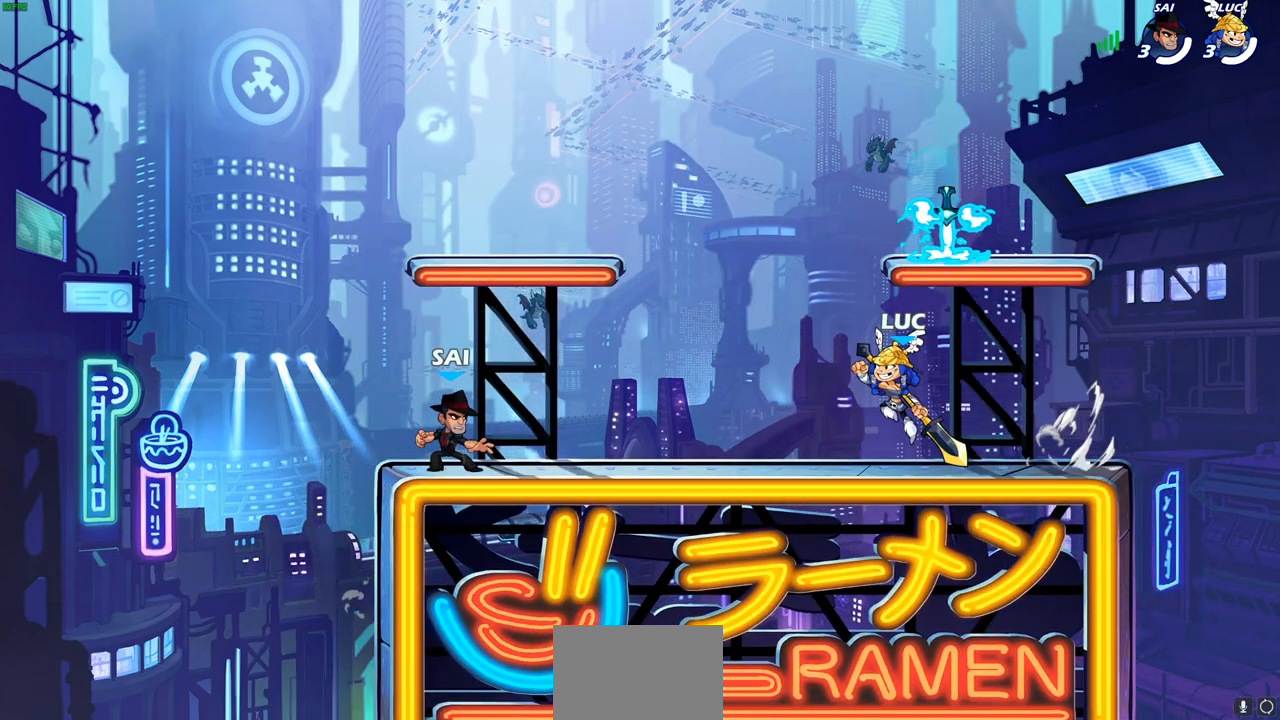
{"buttons": [], "left_stick": "right", "right_stick": "center", "events": [[67, "left_stick", "up-right"], [133, "left_stick", "up-left"], [250, "left_stick", "right"], [350, "left_stick", "up-left"], [450, "left_stick", "right"]]}
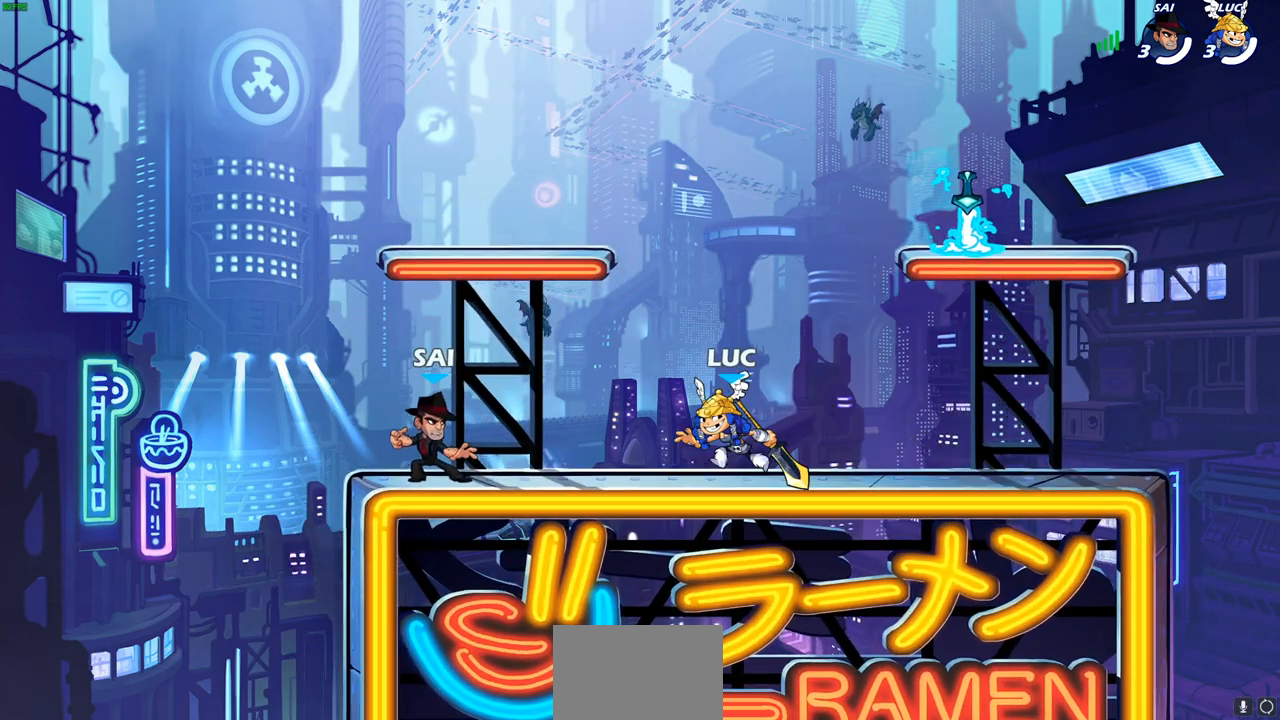
{"buttons": [], "left_stick": "left", "right_stick": "center", "events": [[33, "left_stick", "up-left"], [83, "left_stick", "right"], [167, "left_stick", "up-left"], [233, "left_stick", "right"], [317, "L3", "down"], [317, "left_stick", "center"], [400, "L3", "up"], [433, "left_stick", "left"]]}
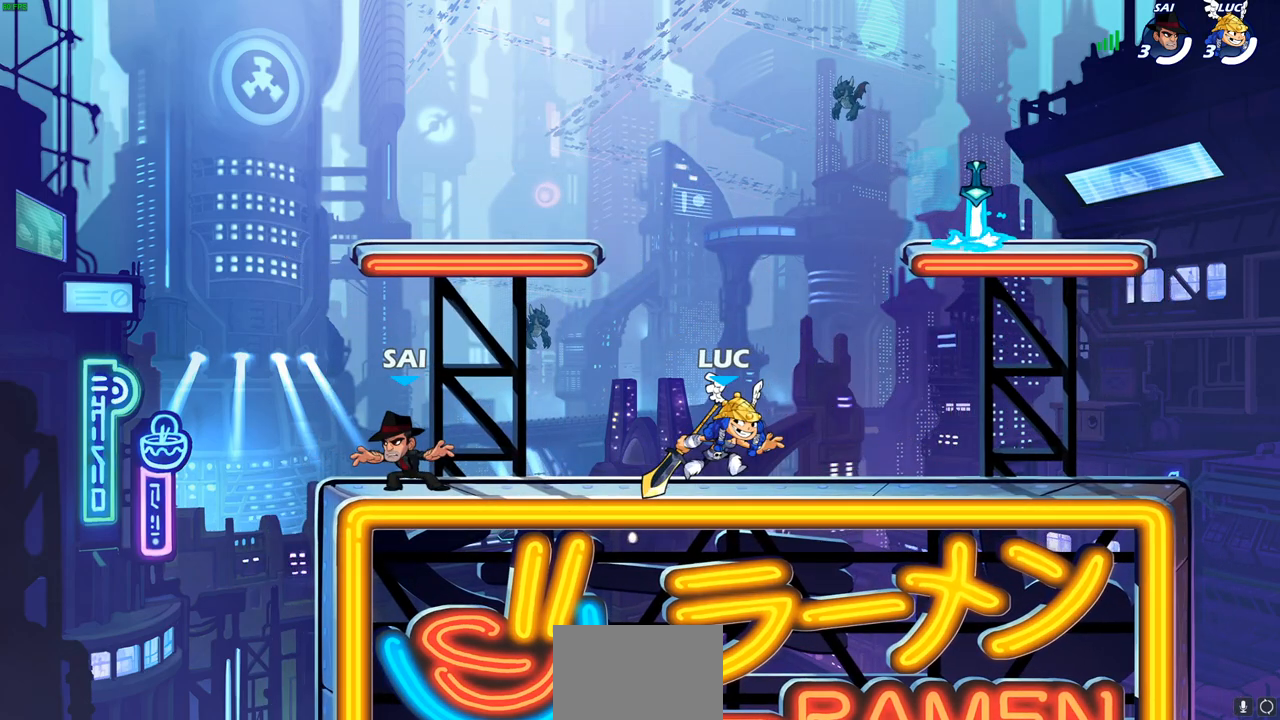
{"buttons": ["SELECT"], "left_stick": "center", "right_stick": "center", "events": [[17, "L1", "down"], [17, "left_stick", "down-right"], [100, "left_stick", "left"], [183, "left_stick", "down-left"], [317, "L1", "up"], [317, "left_stick", "center"], [367, "SELECT", "down"]]}
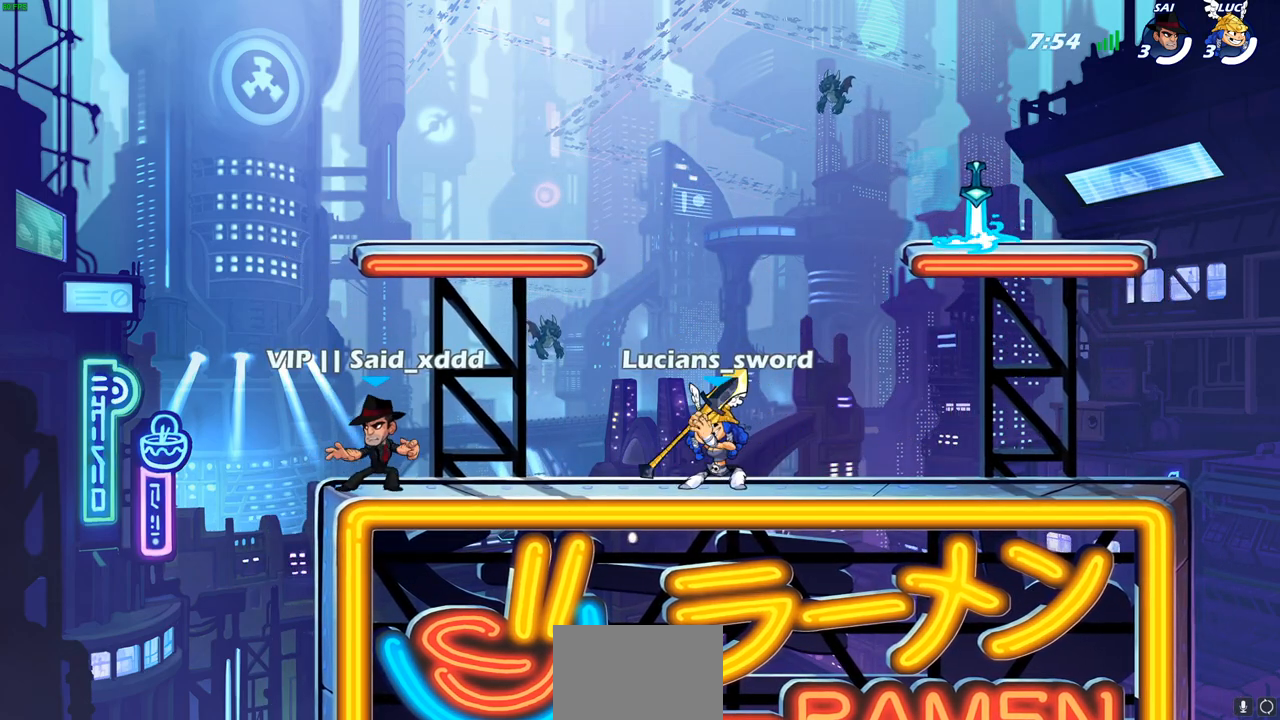
{"buttons": ["SELECT"], "left_stick": "center", "right_stick": "center", "events": []}
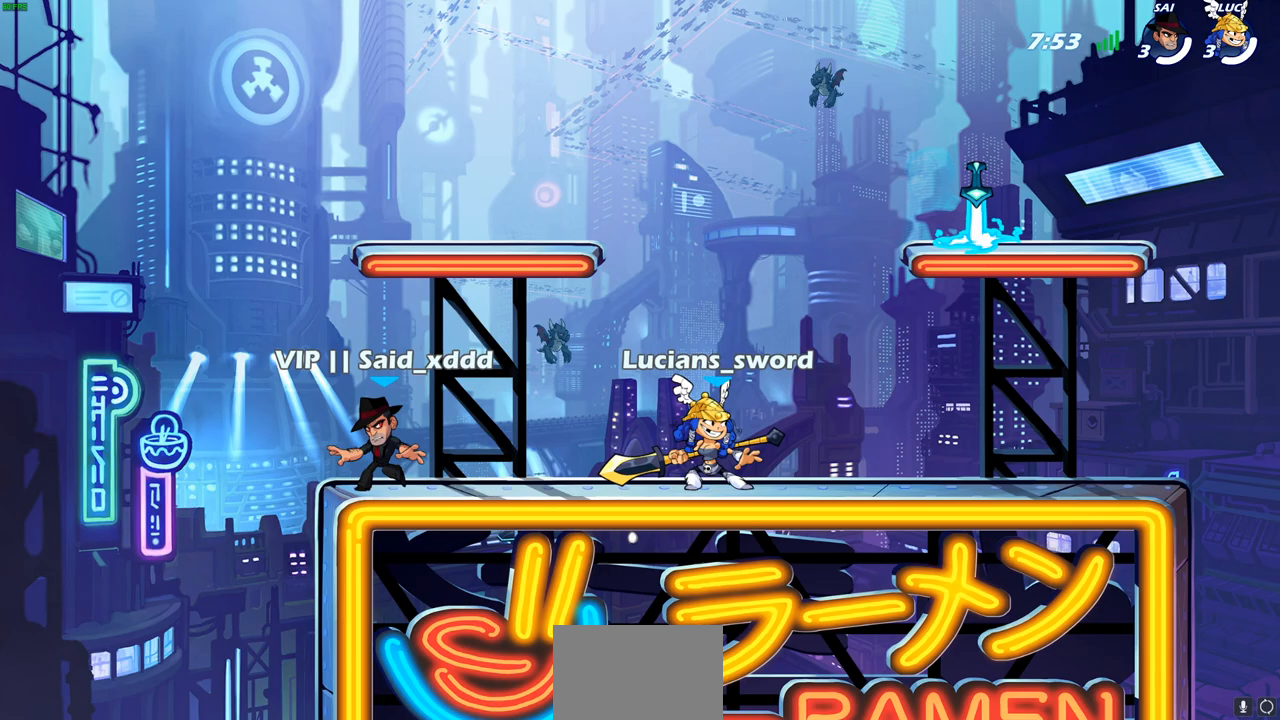
{"buttons": [], "left_stick": "center", "right_stick": "center", "events": [[200, "SELECT", "up"], [250, "left_stick", "left"], [367, "R2", "down"], [433, "SQUARE", "down"], [467, "R2", "up"], [500, "SQUARE", "up"], [500, "left_stick", "center"]]}
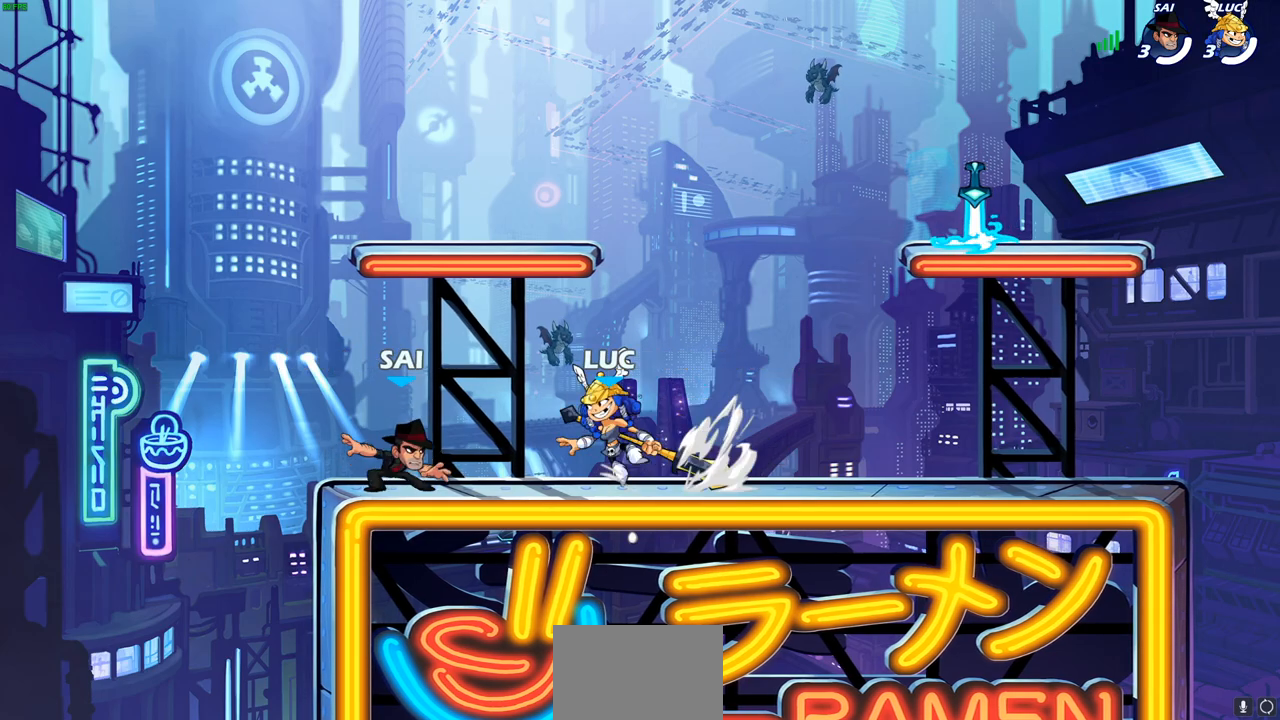
{"buttons": [], "left_stick": "center", "right_stick": "center", "events": []}
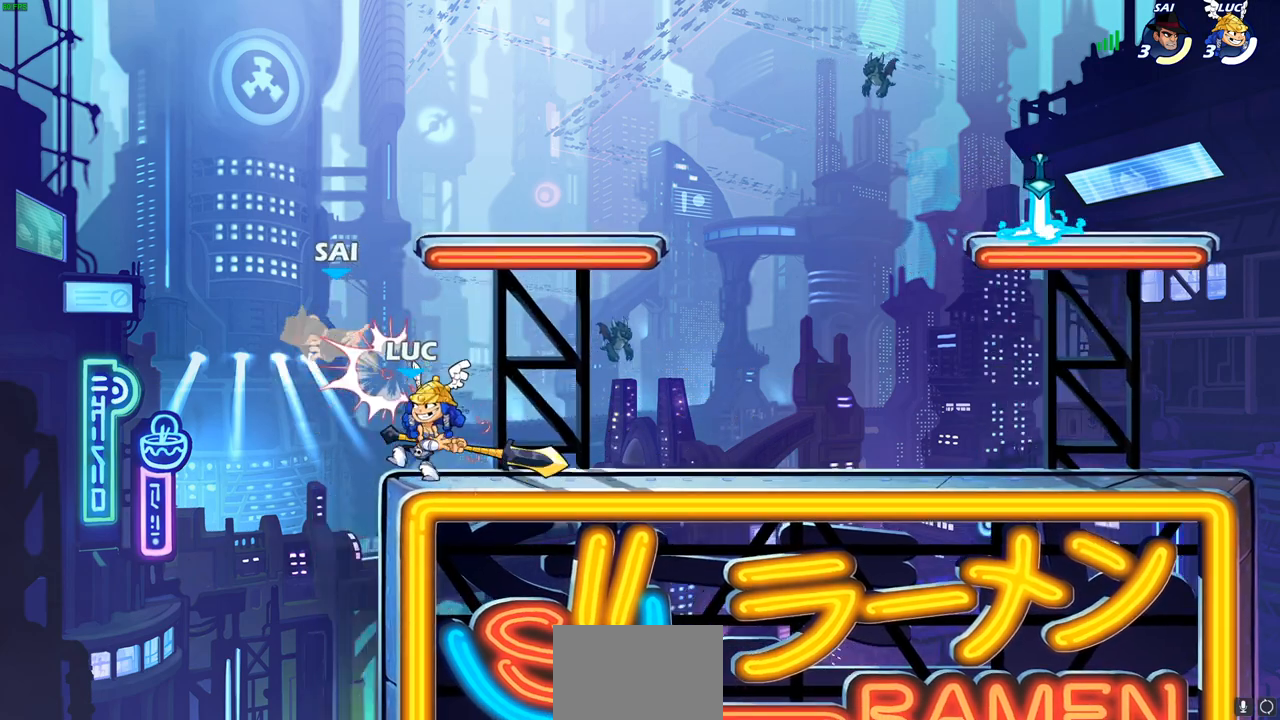
{"buttons": [], "left_stick": "down-left", "right_stick": "center", "events": [[17, "left_stick", "right"], [117, "CROSS", "down"], [267, "CROSS", "up"], [383, "left_stick", "down-left"]]}
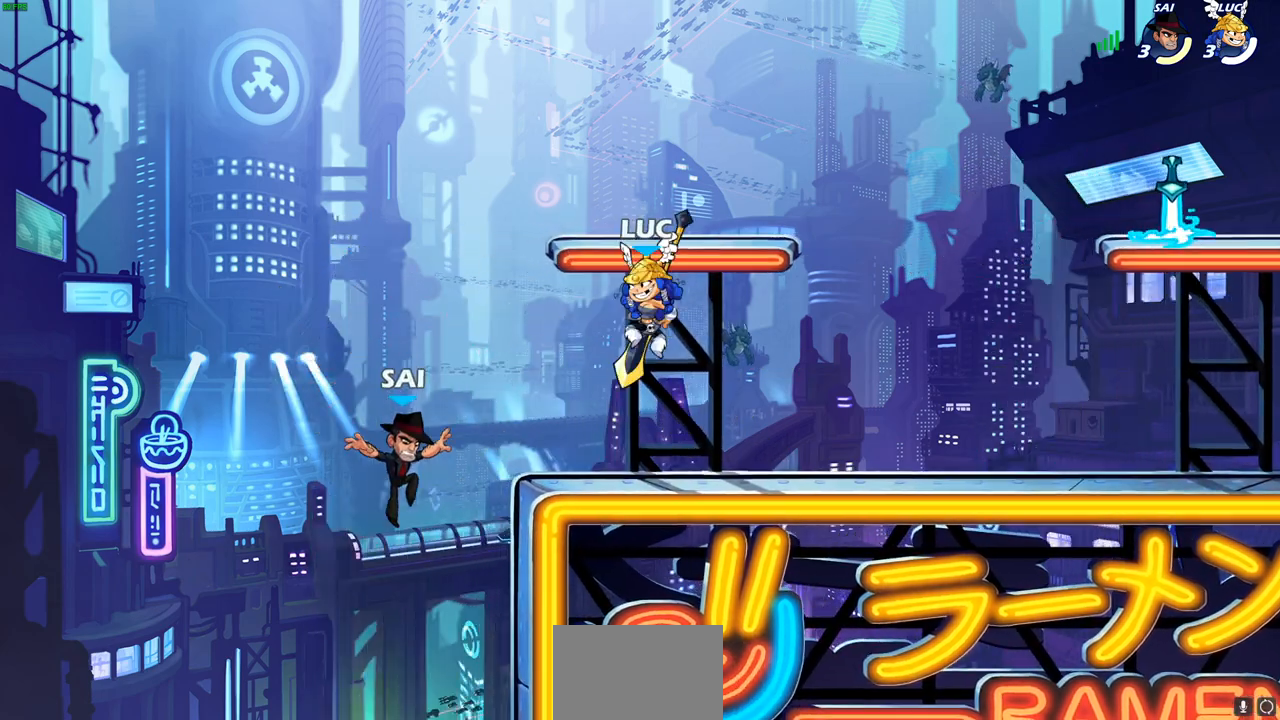
{"buttons": [], "left_stick": "right", "right_stick": "center", "events": [[67, "left_stick", "left"], [217, "left_stick", "up-right"], [350, "left_stick", "left"], [450, "left_stick", "right"]]}
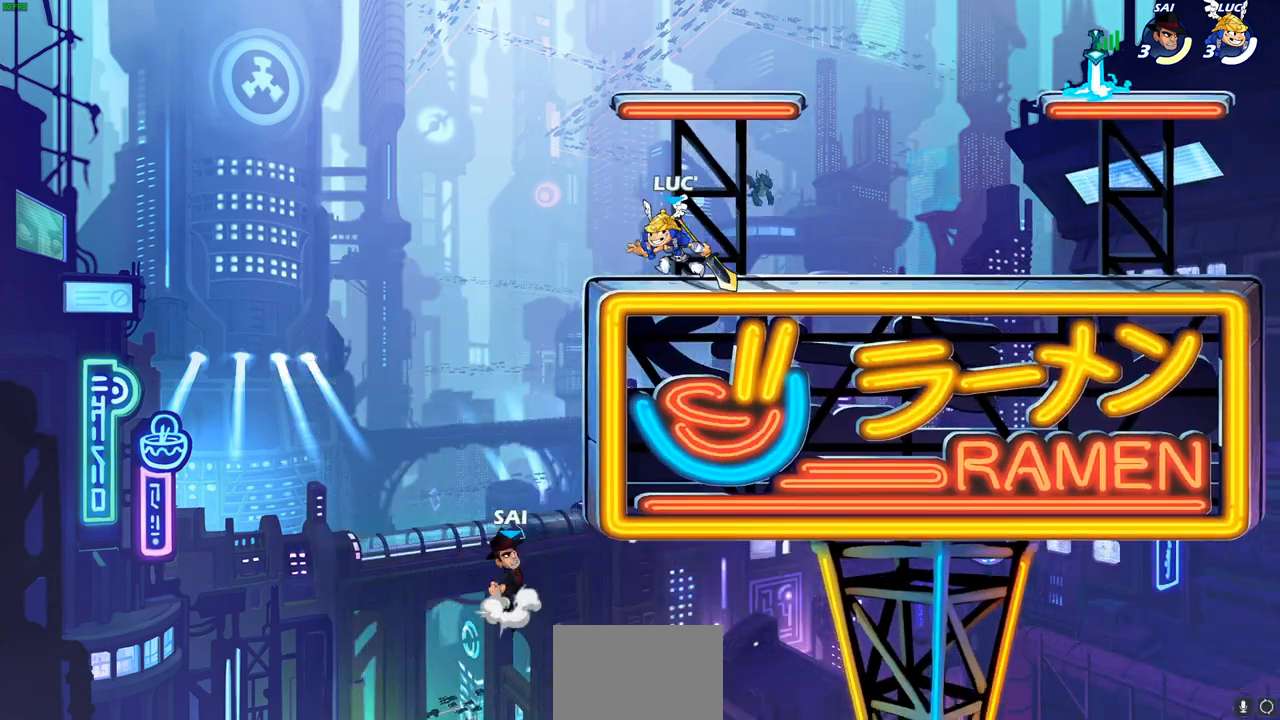
{"buttons": [], "left_stick": "up-left", "right_stick": "center", "events": [[17, "left_stick", "up-left"], [100, "left_stick", "right"], [183, "left_stick", "up-left"], [267, "left_stick", "right"], [317, "left_stick", "left"], [400, "left_stick", "right"], [500, "left_stick", "up-left"]]}
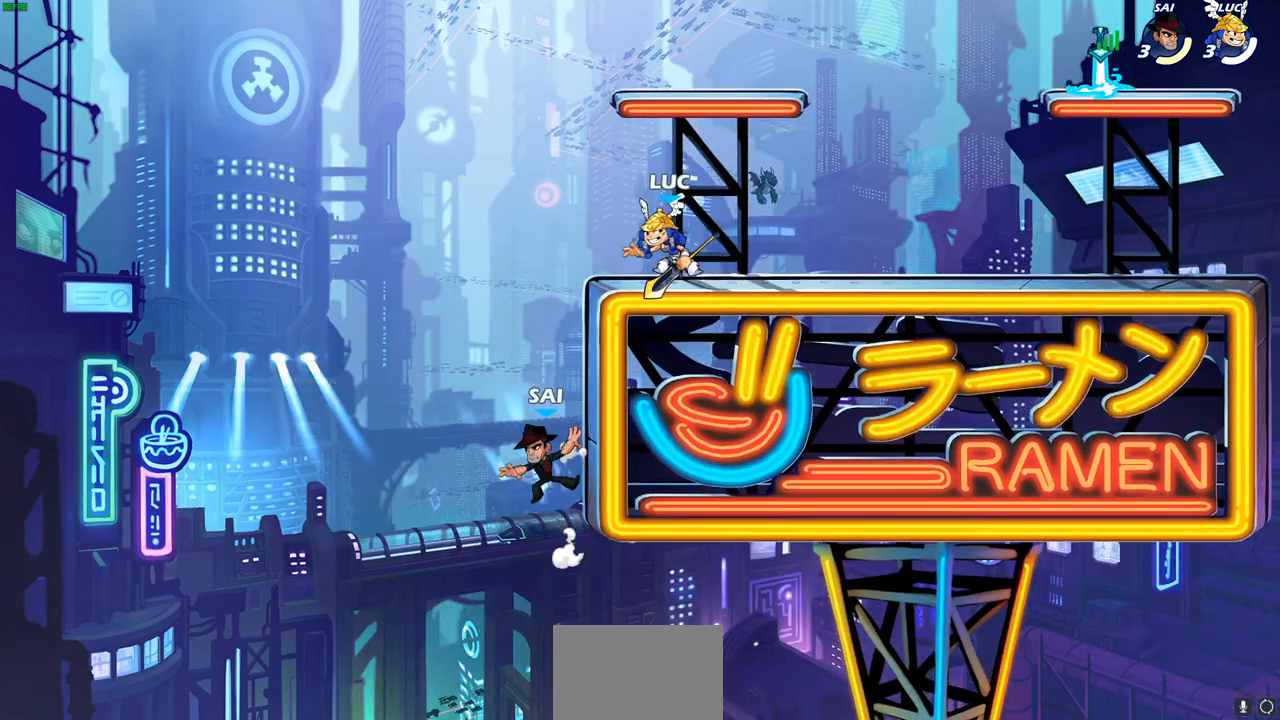
{"buttons": [], "left_stick": "center", "right_stick": "center", "events": [[33, "left_stick", "right"], [133, "left_stick", "up-left"], [183, "left_stick", "right"], [283, "left_stick", "up-left"], [400, "left_stick", "center"]]}
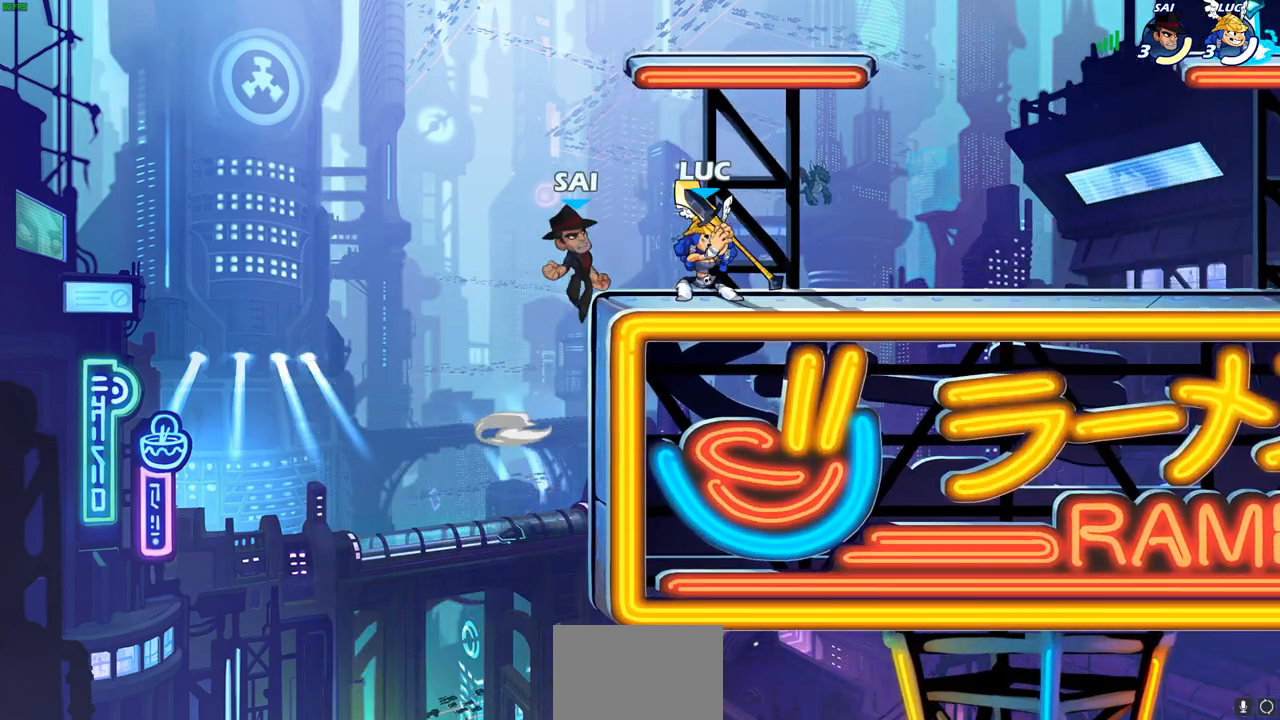
{"buttons": ["R2"], "left_stick": "down-right", "right_stick": "center", "events": [[233, "left_stick", "right"], [400, "left_stick", "down-right"], [450, "R2", "down"]]}
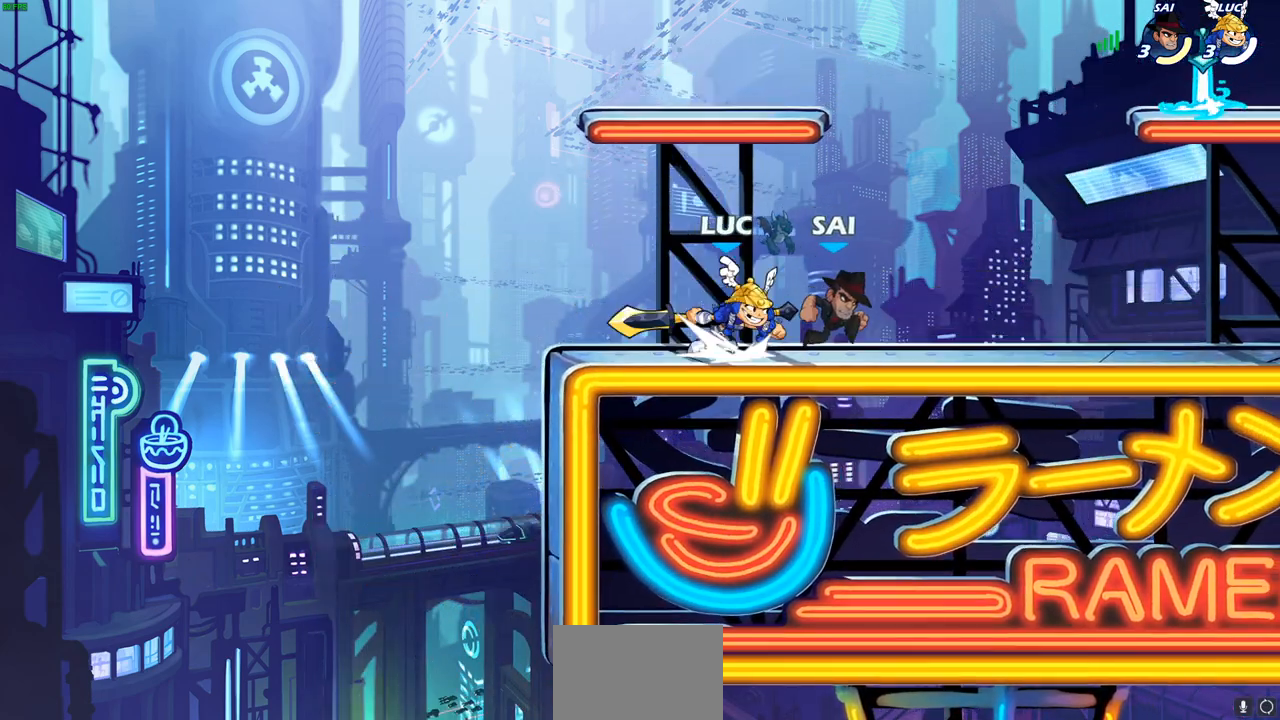
{"buttons": [], "left_stick": "up-left", "right_stick": "center", "events": [[83, "R2", "up"], [83, "left_stick", "down-left"], [150, "R2", "down"], [150, "left_stick", "left"], [267, "R2", "up"], [300, "left_stick", "up-right"], [350, "R2", "down"], [450, "R2", "up"], [467, "left_stick", "up-left"]]}
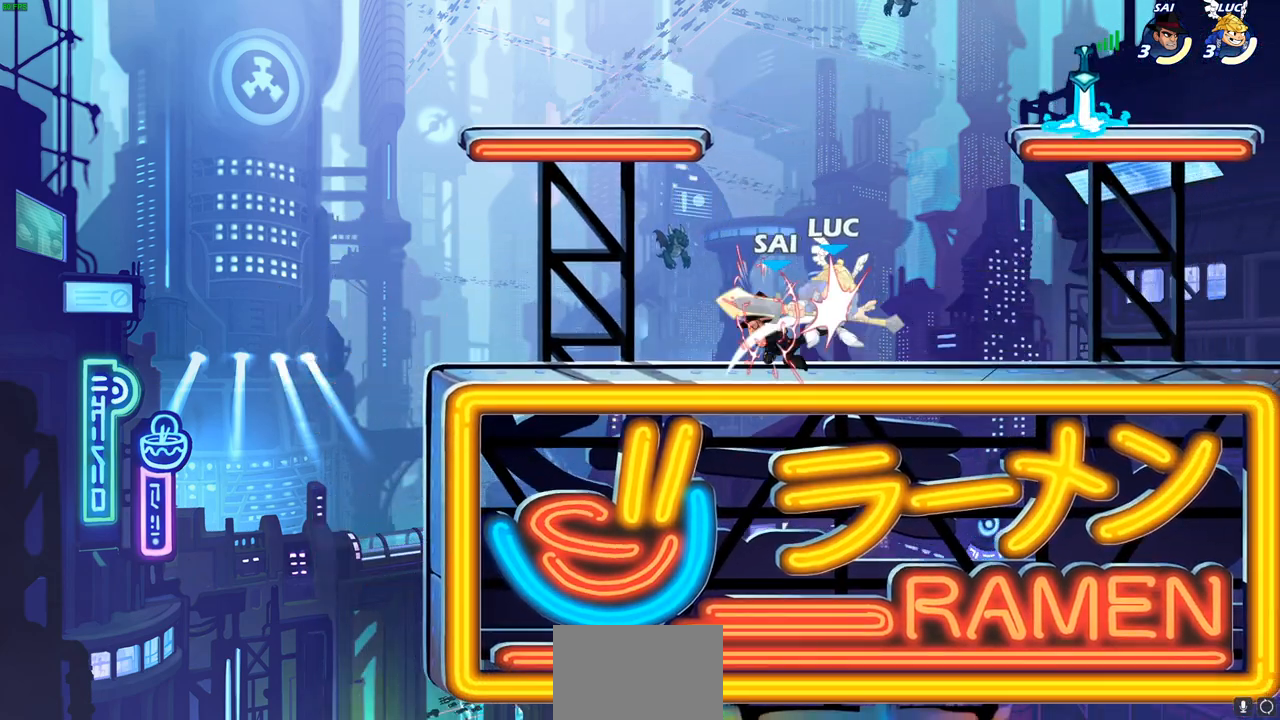
{"buttons": ["CROSS", "R2"], "left_stick": "up-left", "right_stick": "center", "events": [[117, "left_stick", "up-right"], [383, "CROSS", "down"], [383, "R2", "down"], [483, "left_stick", "up-left"]]}
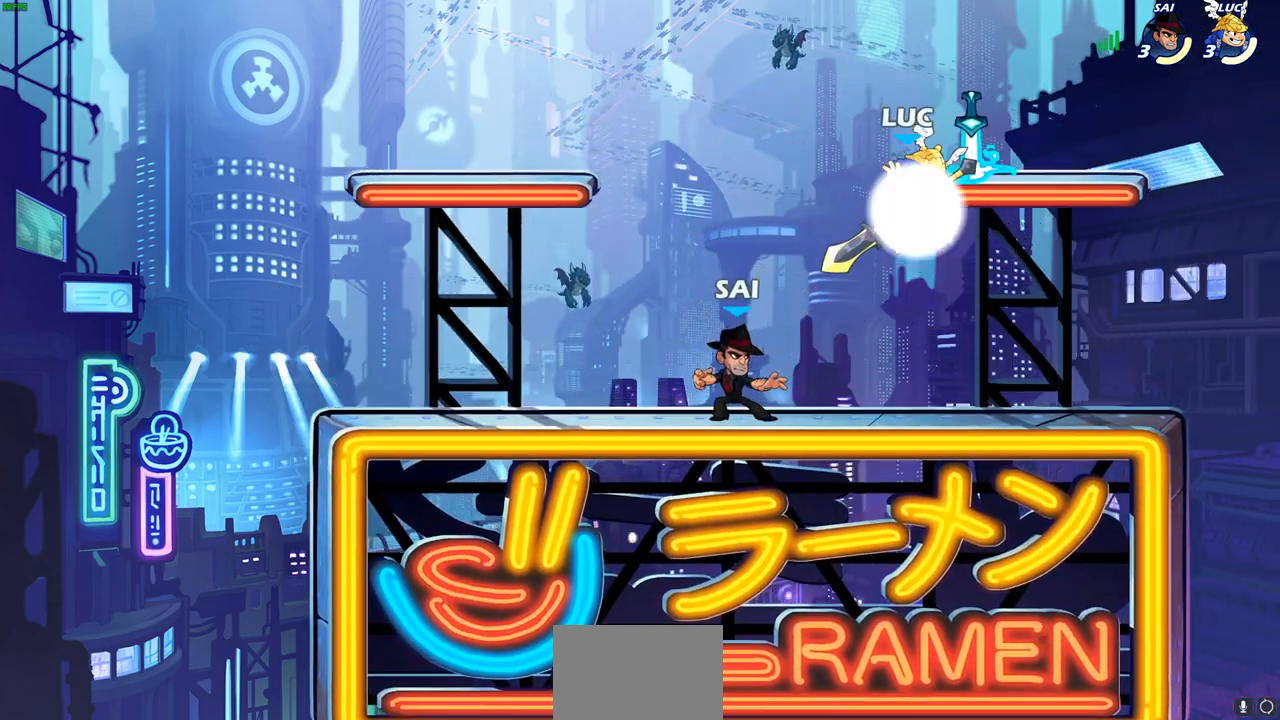
{"buttons": [], "left_stick": "down-left", "right_stick": "center", "events": [[50, "CROSS", "up"], [50, "R2", "up"], [133, "left_stick", "down-left"]]}
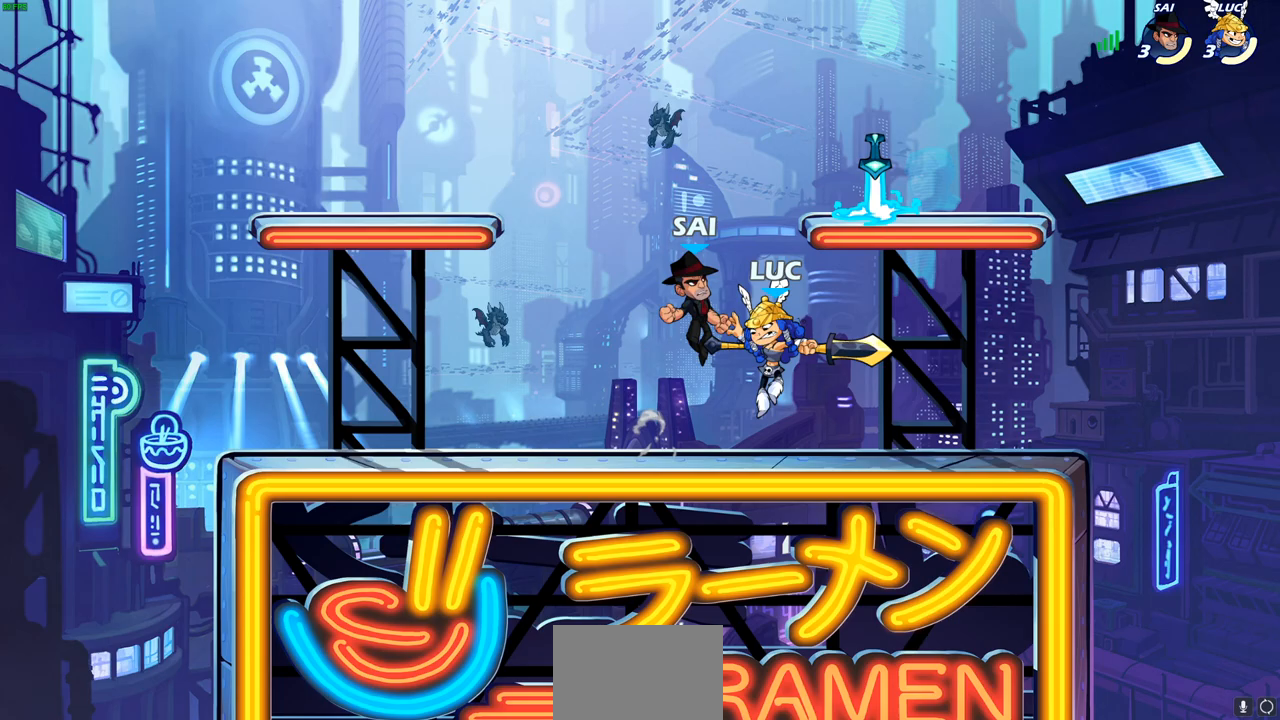
{"buttons": [], "left_stick": "down-left", "right_stick": "center", "events": [[33, "CROSS", "down"], [83, "left_stick", "up-left"], [167, "CROSS", "up"], [267, "left_stick", "up-right"], [383, "left_stick", "down-right"], [467, "left_stick", "down-left"]]}